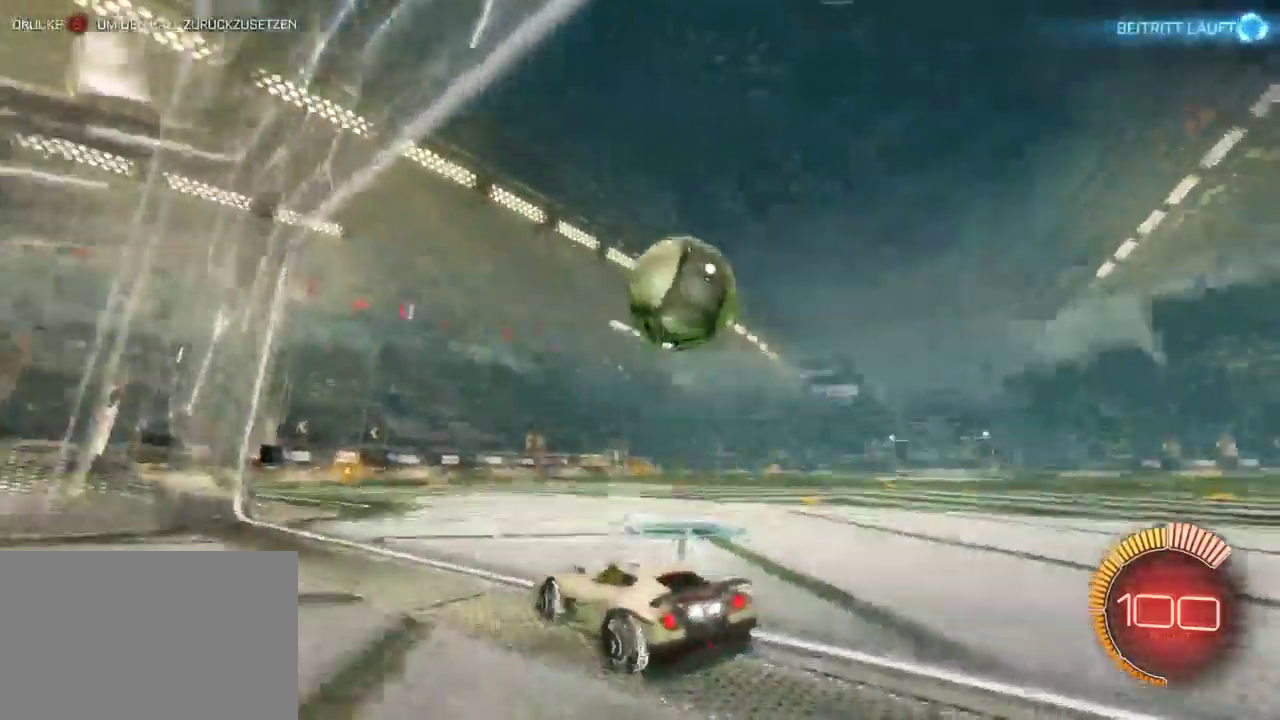
Gameplay with a controller (PlayStation layout); each line is a JSON object with the inputs held at the frame after it. "events" lists button and stick changes between this image and that frame as [ms after this image, input, new state], when the widget could be followed in between. Not read: L1.
{"buttons": [], "left_stick": "center", "right_stick": "center", "events": [[50, "R2", "down"], [250, "left_stick", "center"], [300, "R2", "up"], [400, "TRIANGLE", "down"], [483, "TRIANGLE", "up"]]}
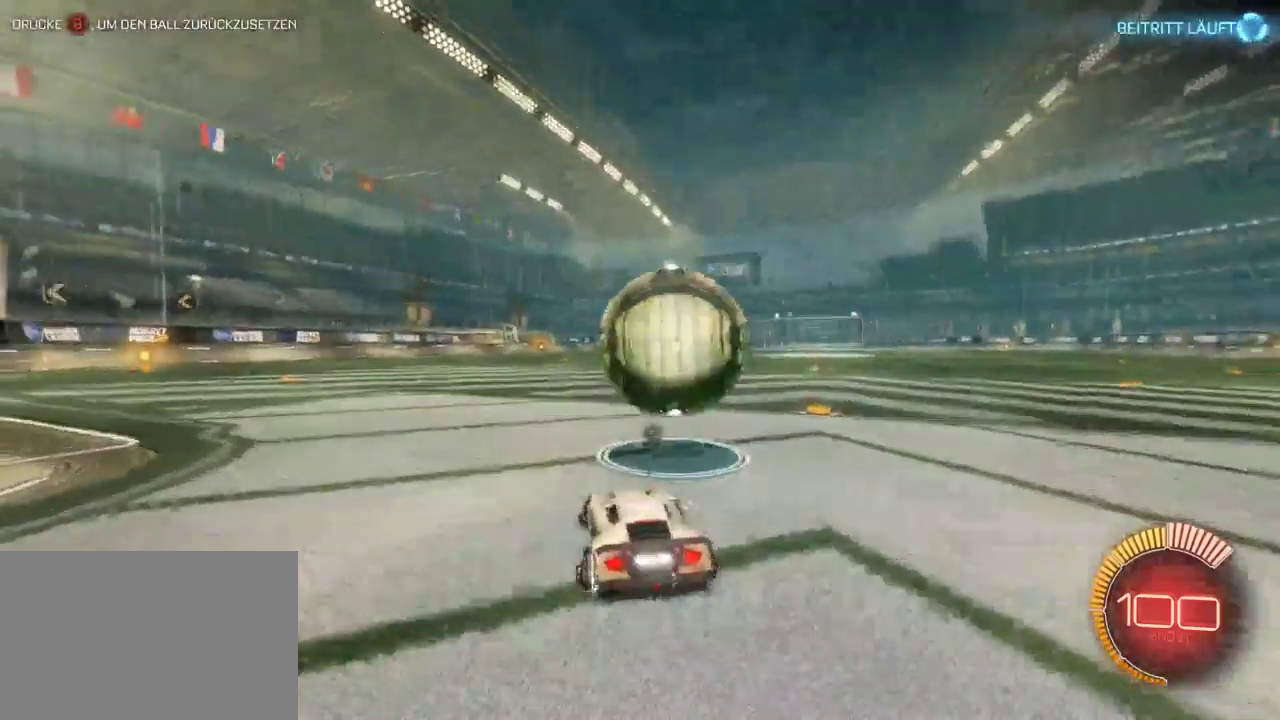
{"buttons": [], "left_stick": "center", "right_stick": "center", "events": []}
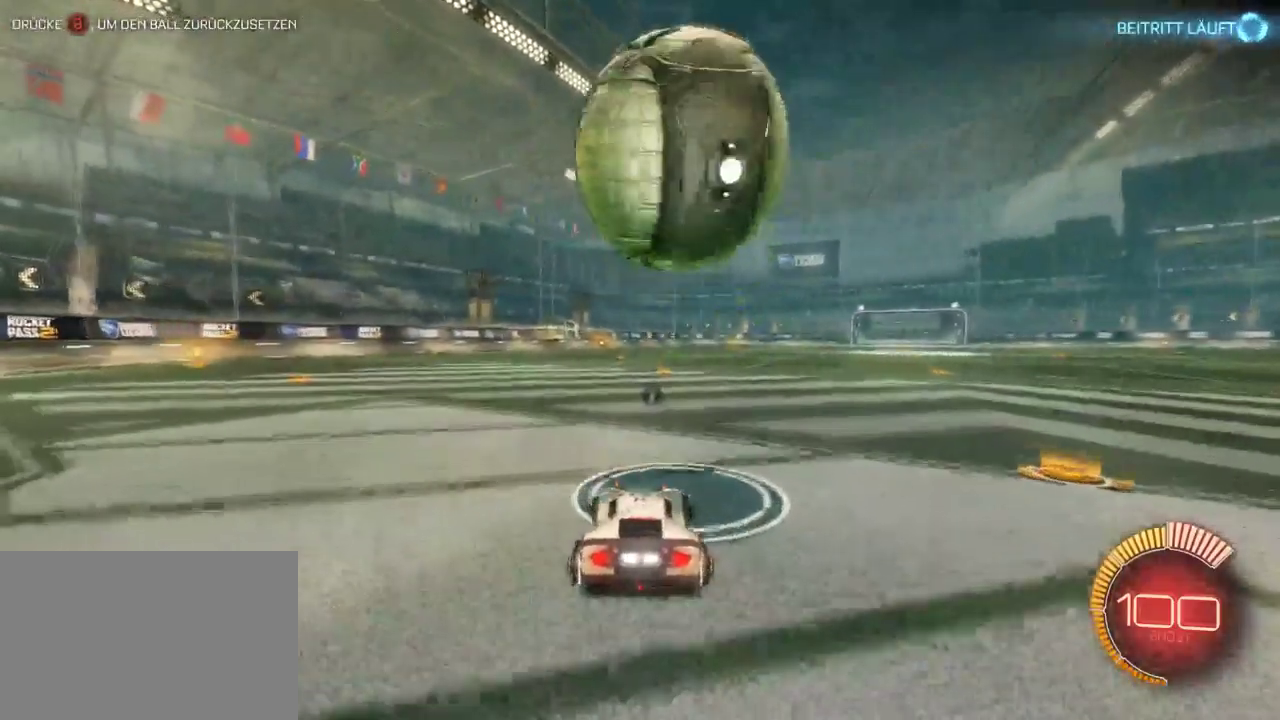
{"buttons": [], "left_stick": "center", "right_stick": "center", "events": []}
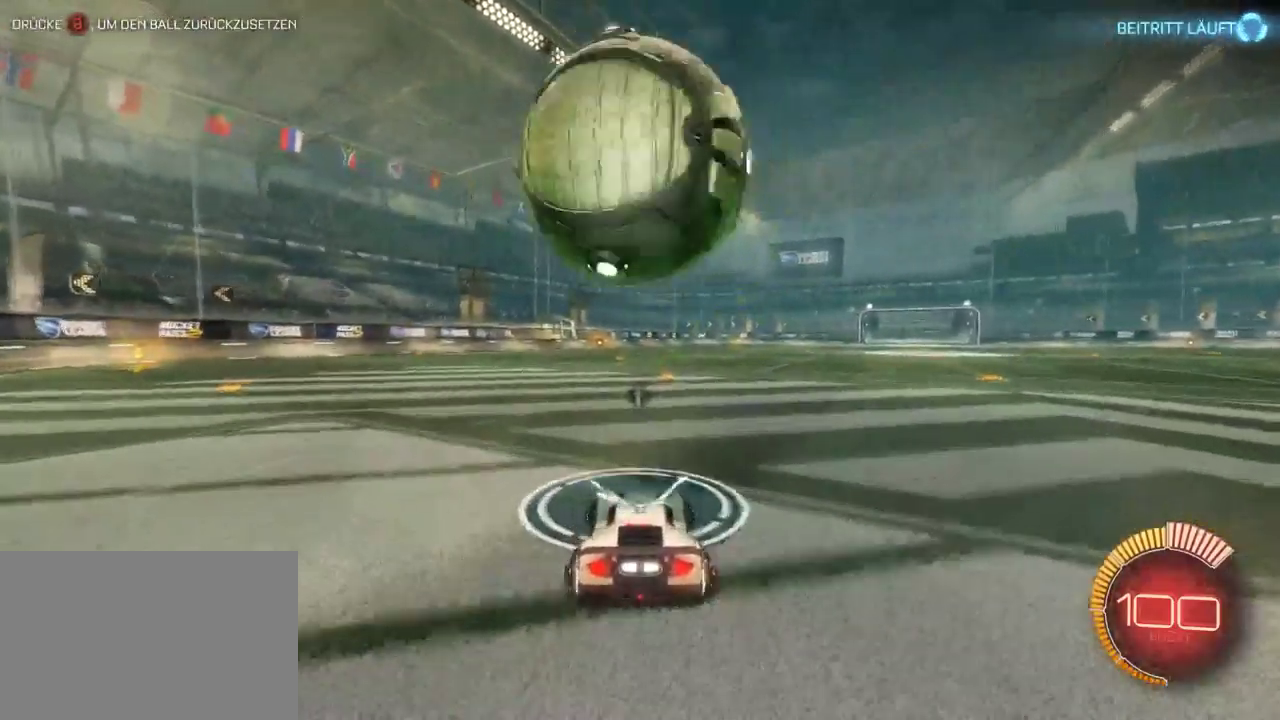
{"buttons": ["R2"], "left_stick": "left", "right_stick": "center", "events": [[67, "R2", "down"], [450, "left_stick", "left"]]}
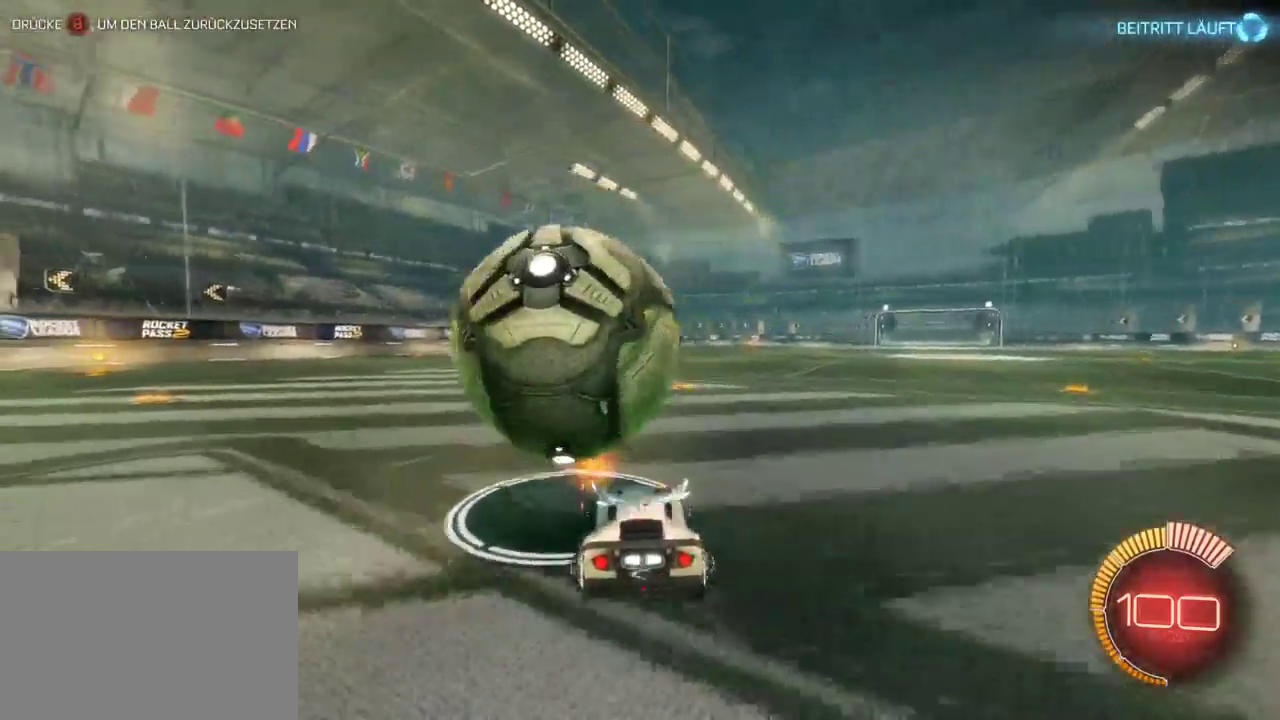
{"buttons": ["R2"], "left_stick": "left", "right_stick": "center", "events": [[100, "left_stick", "center"], [267, "left_stick", "left"], [367, "left_stick", "center"], [467, "left_stick", "left"]]}
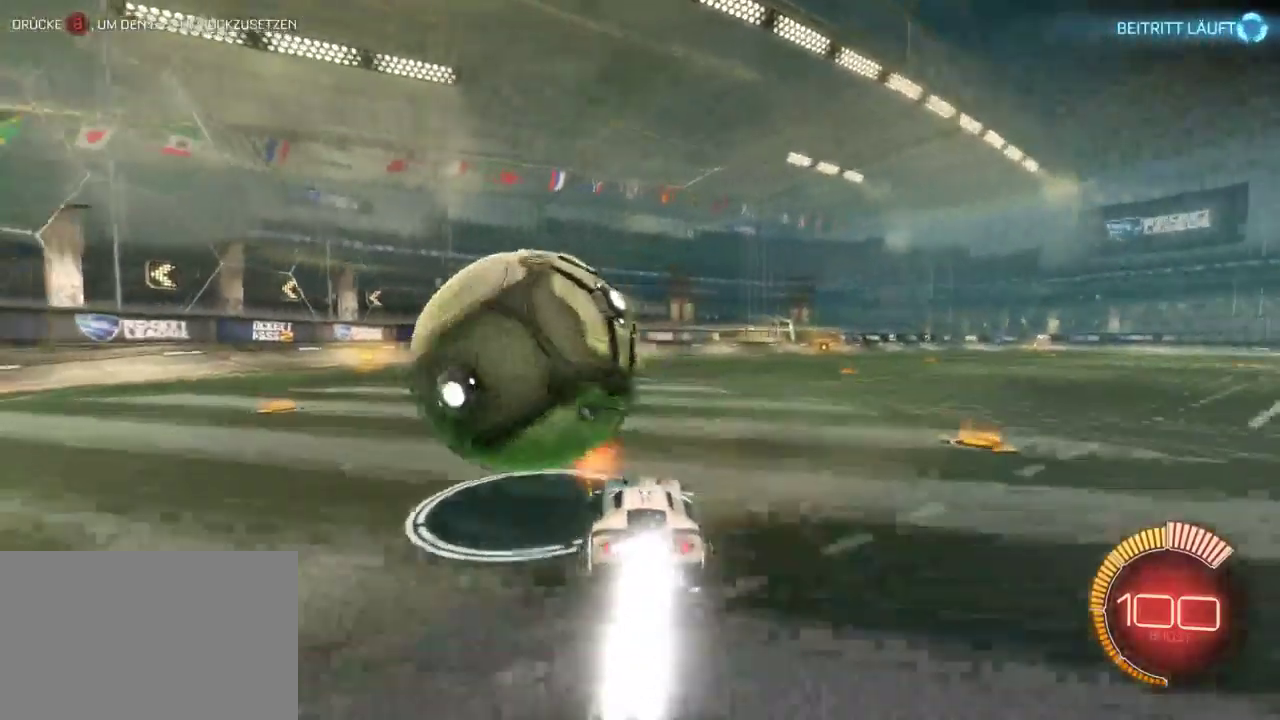
{"buttons": [], "left_stick": "center", "right_stick": "center", "events": [[33, "R2", "up"], [200, "R2", "down"], [317, "R2", "up"], [433, "left_stick", "center"]]}
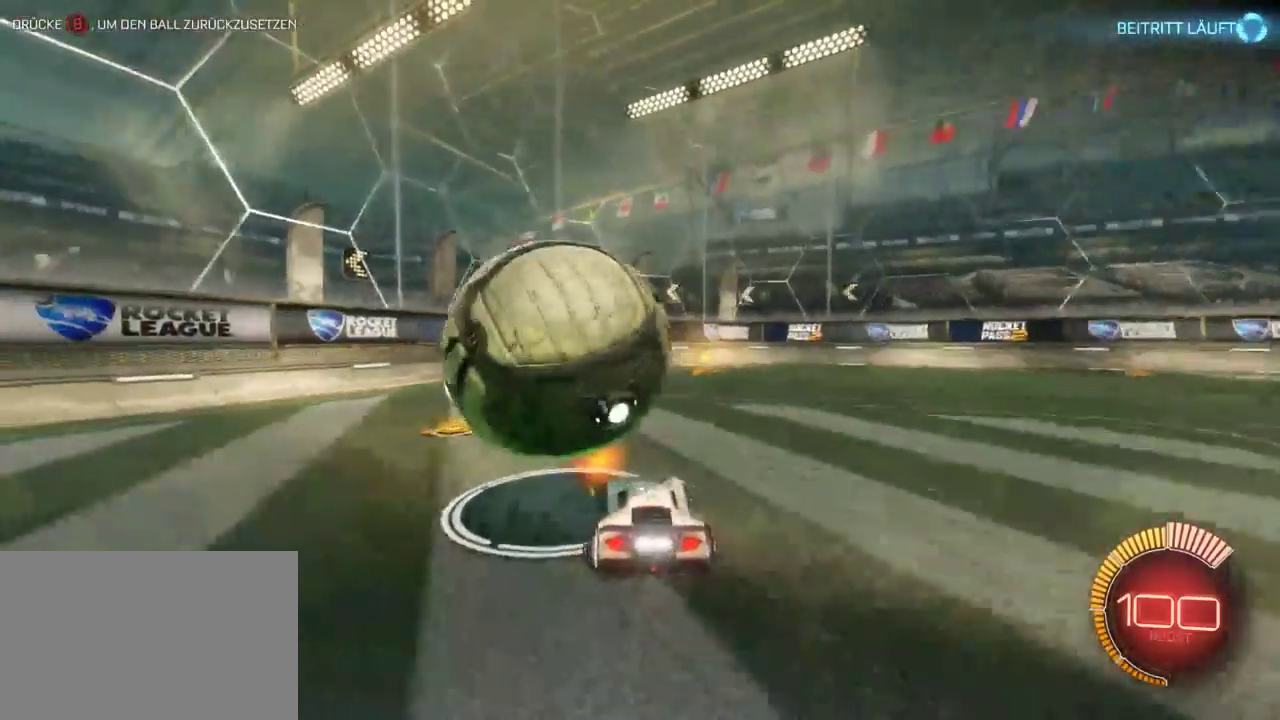
{"buttons": [], "left_stick": "center", "right_stick": "center", "events": [[117, "CROSS", "down"], [200, "CROSS", "up"], [283, "CROSS", "down"], [333, "CROSS", "up"]]}
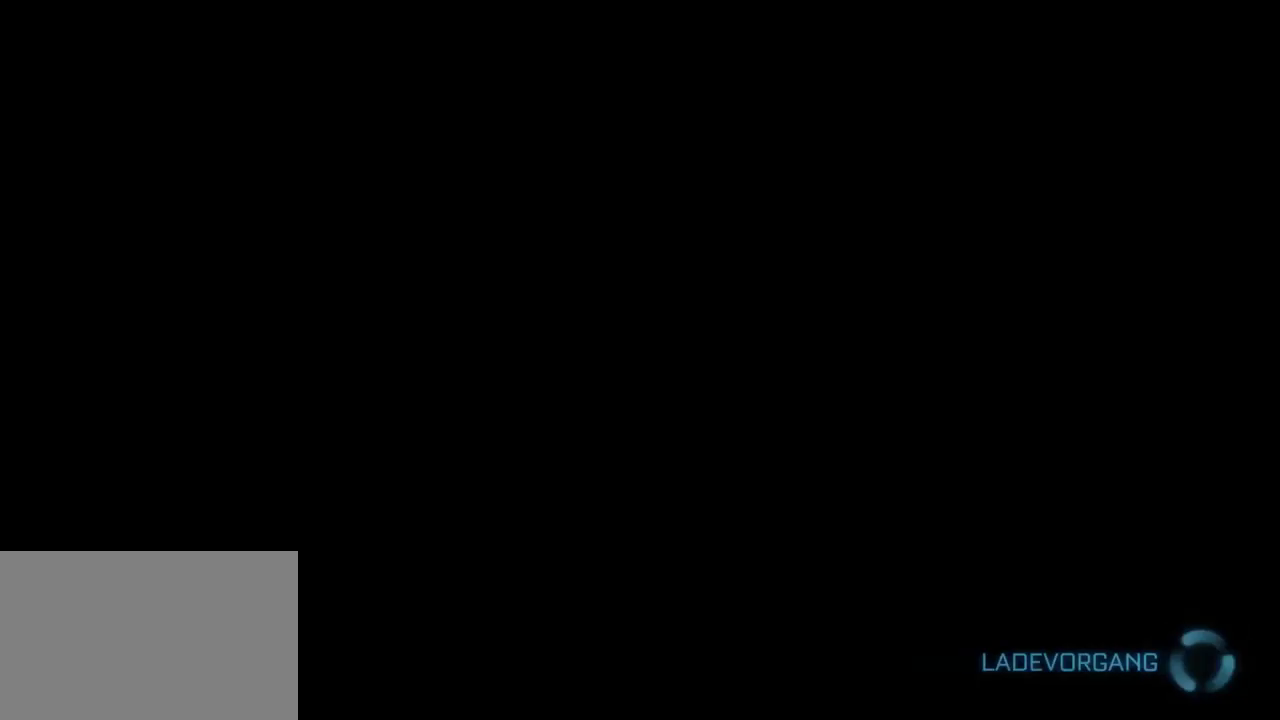
{"buttons": [], "left_stick": "center", "right_stick": "center", "events": [[50, "left_stick", "down"], [300, "left_stick", "center"]]}
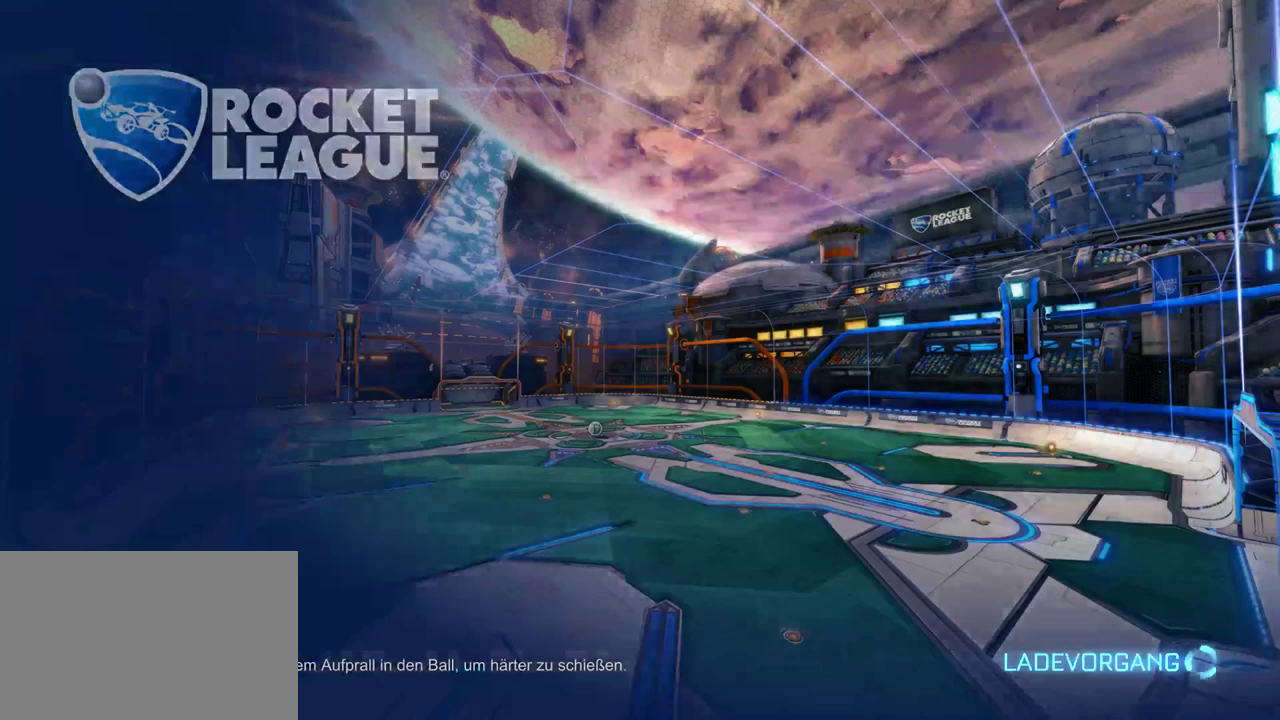
{"buttons": [], "left_stick": "center", "right_stick": "center", "events": []}
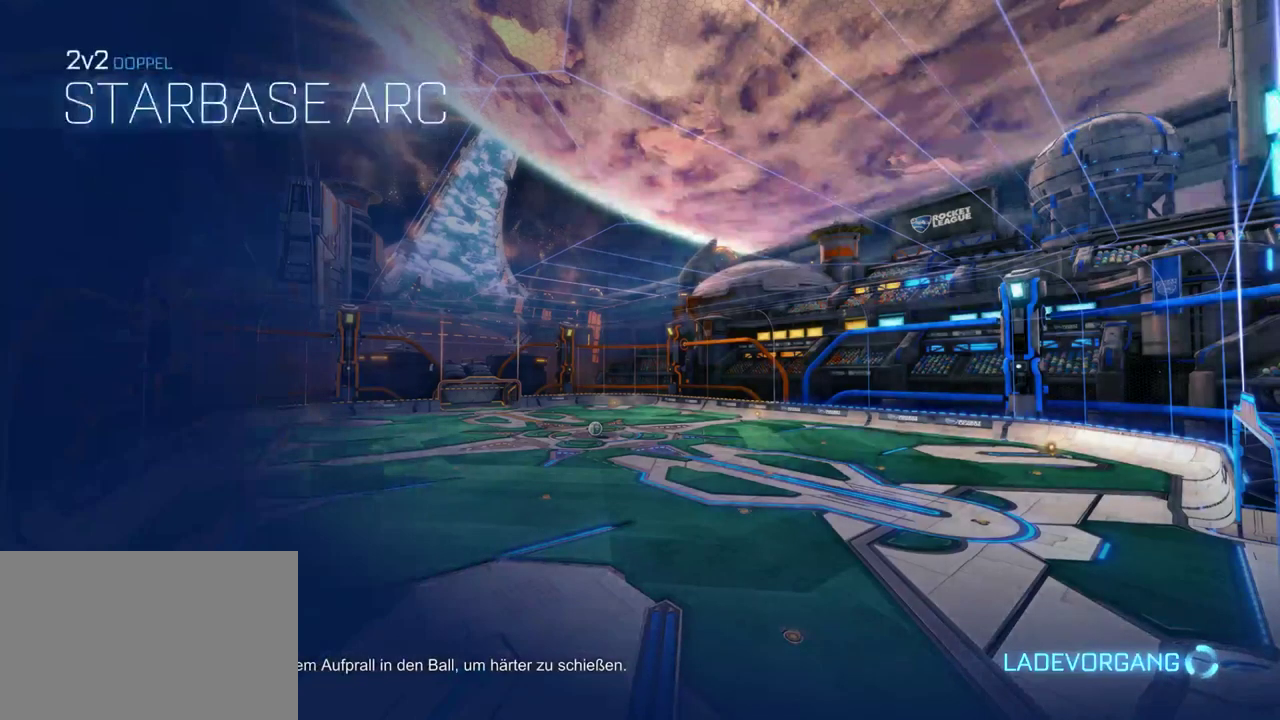
{"buttons": [], "left_stick": "center", "right_stick": "center", "events": []}
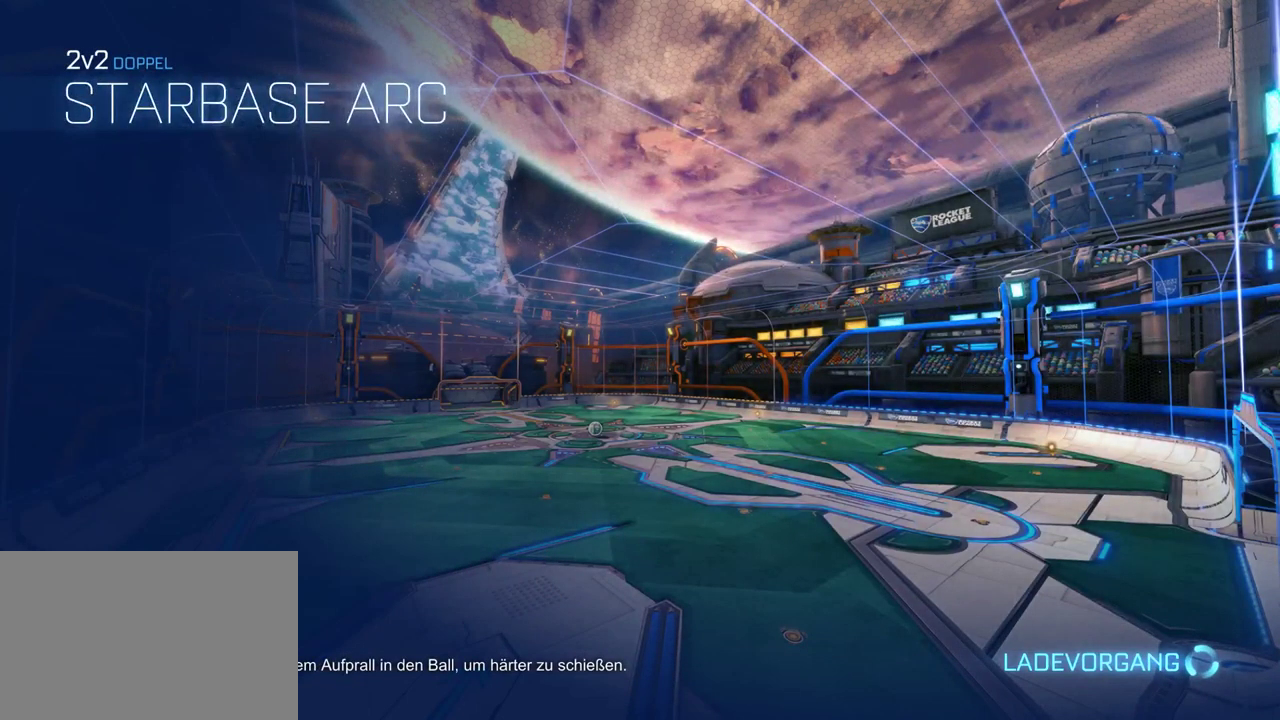
{"buttons": [], "left_stick": "center", "right_stick": "center", "events": []}
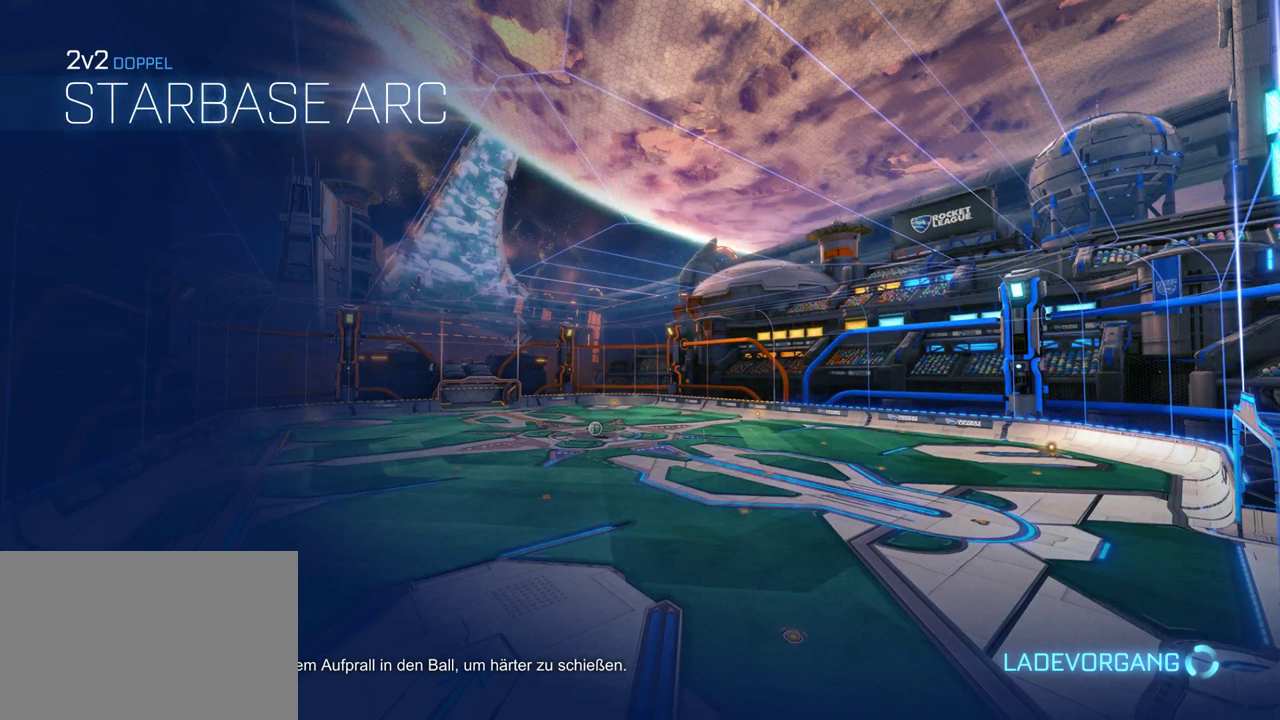
{"buttons": ["R2"], "left_stick": "center", "right_stick": "center", "events": [[433, "R2", "down"]]}
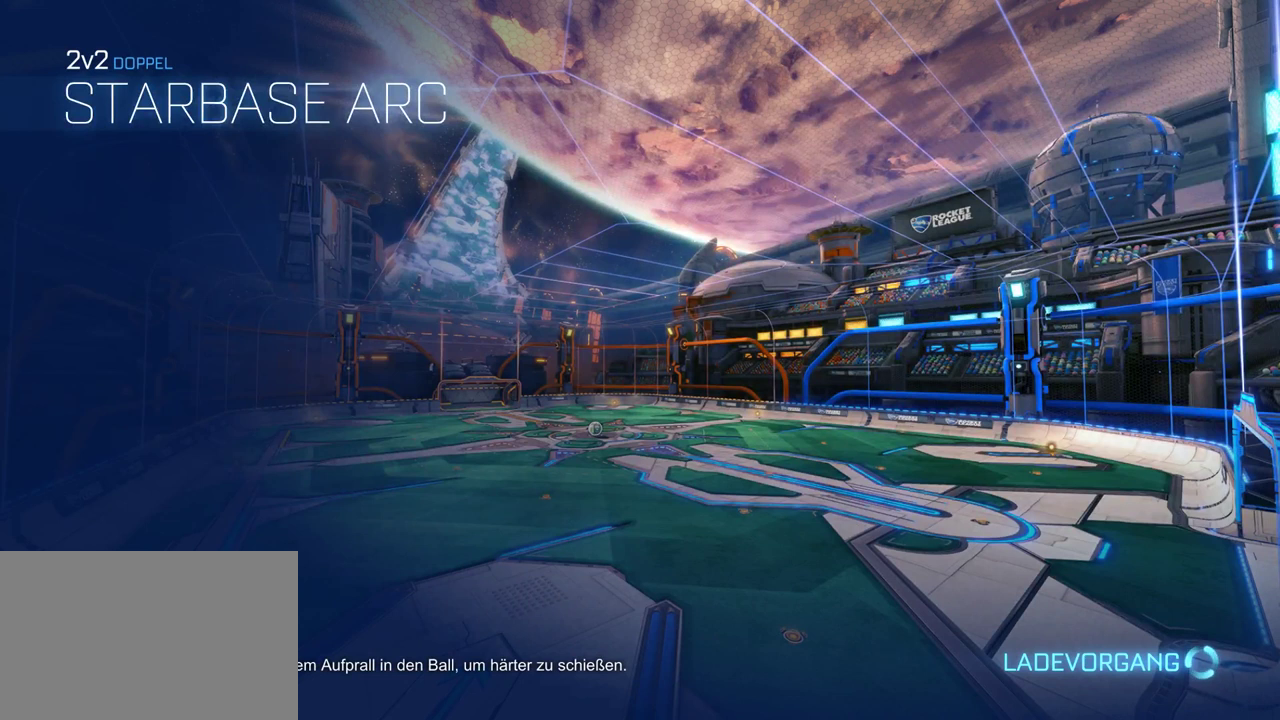
{"buttons": [], "left_stick": "center", "right_stick": "center", "events": [[183, "R2", "up"]]}
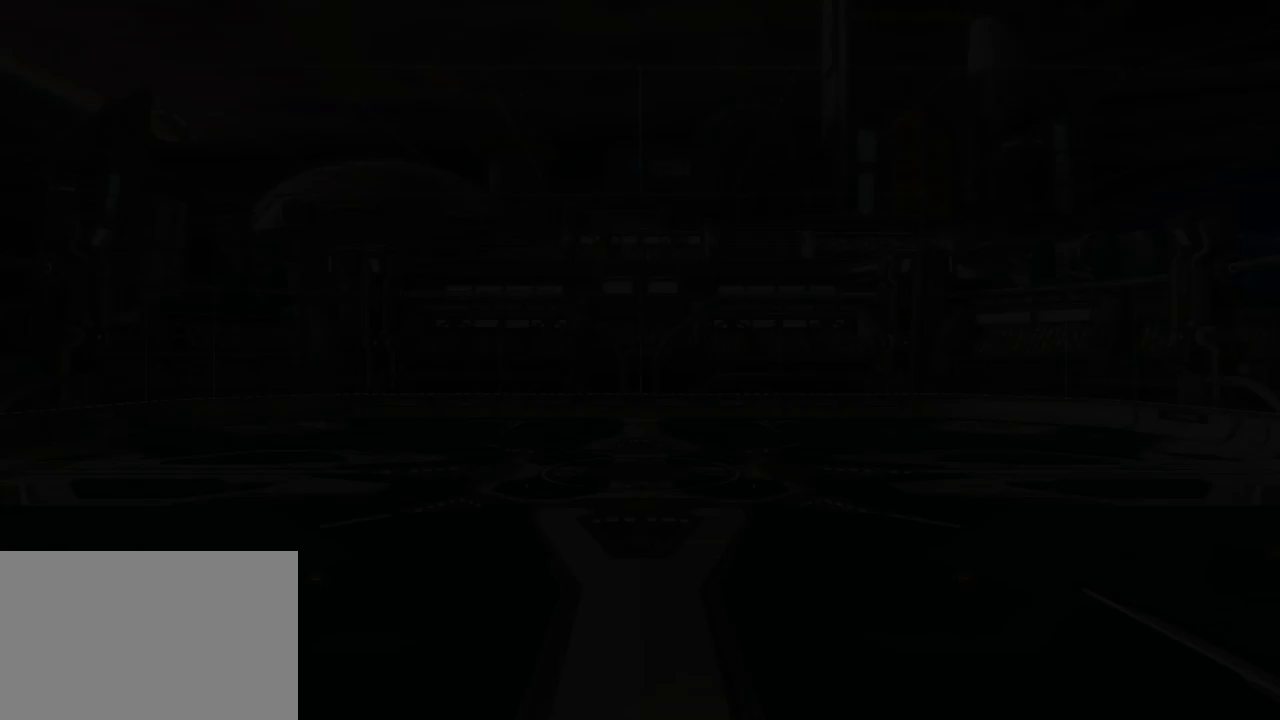
{"buttons": ["SELECT"], "left_stick": "center", "right_stick": "center", "events": [[350, "SELECT", "down"]]}
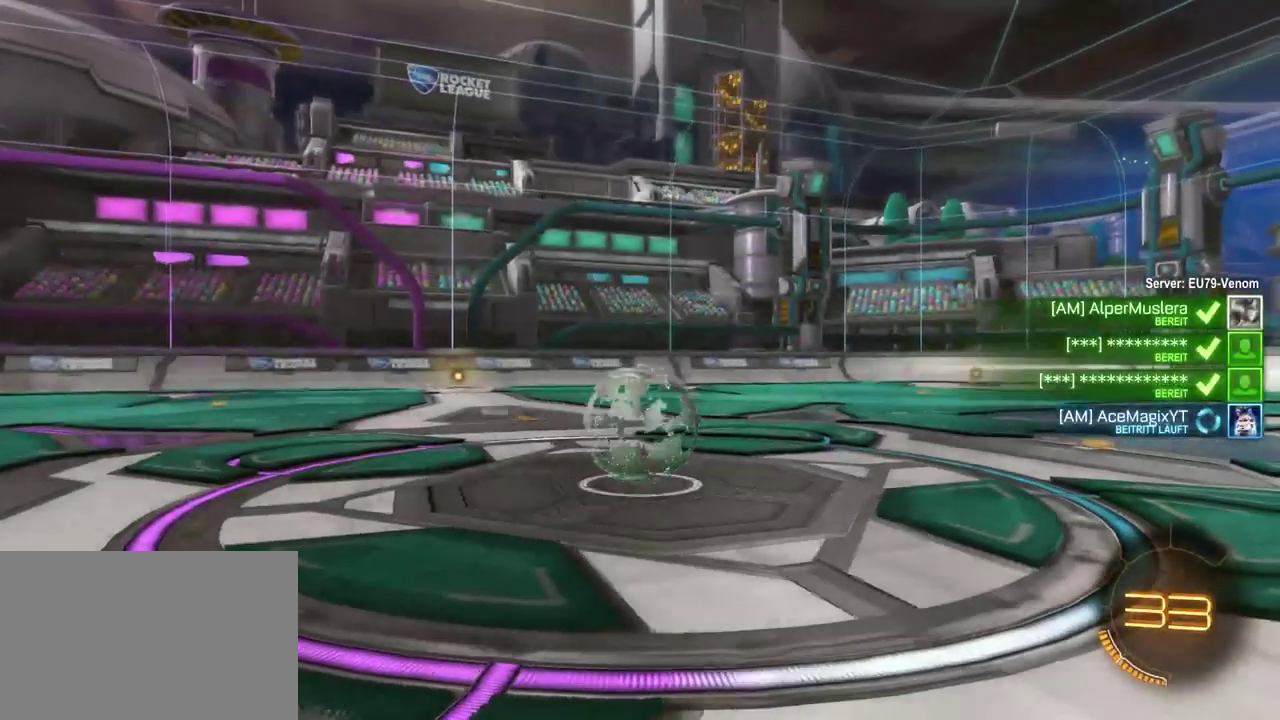
{"buttons": [], "left_stick": "center", "right_stick": "center", "events": [[117, "SELECT", "up"]]}
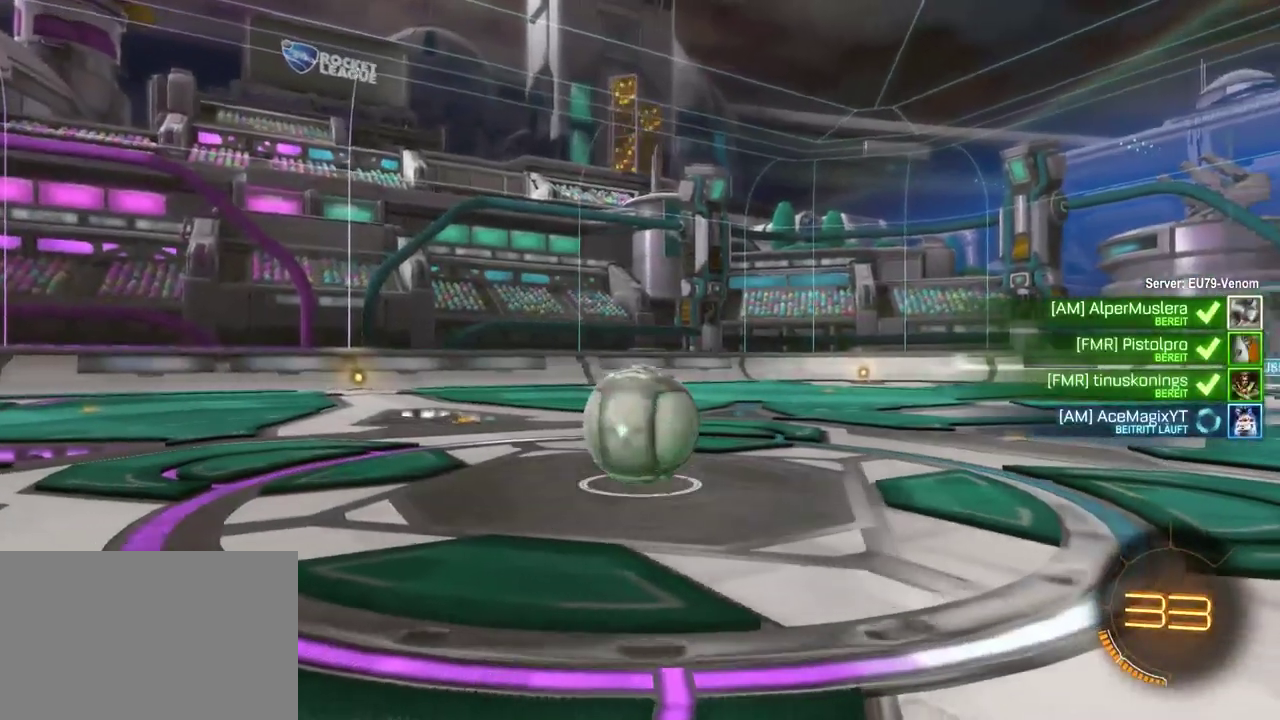
{"buttons": ["R2"], "left_stick": "center", "right_stick": "center", "events": [[500, "R2", "down"]]}
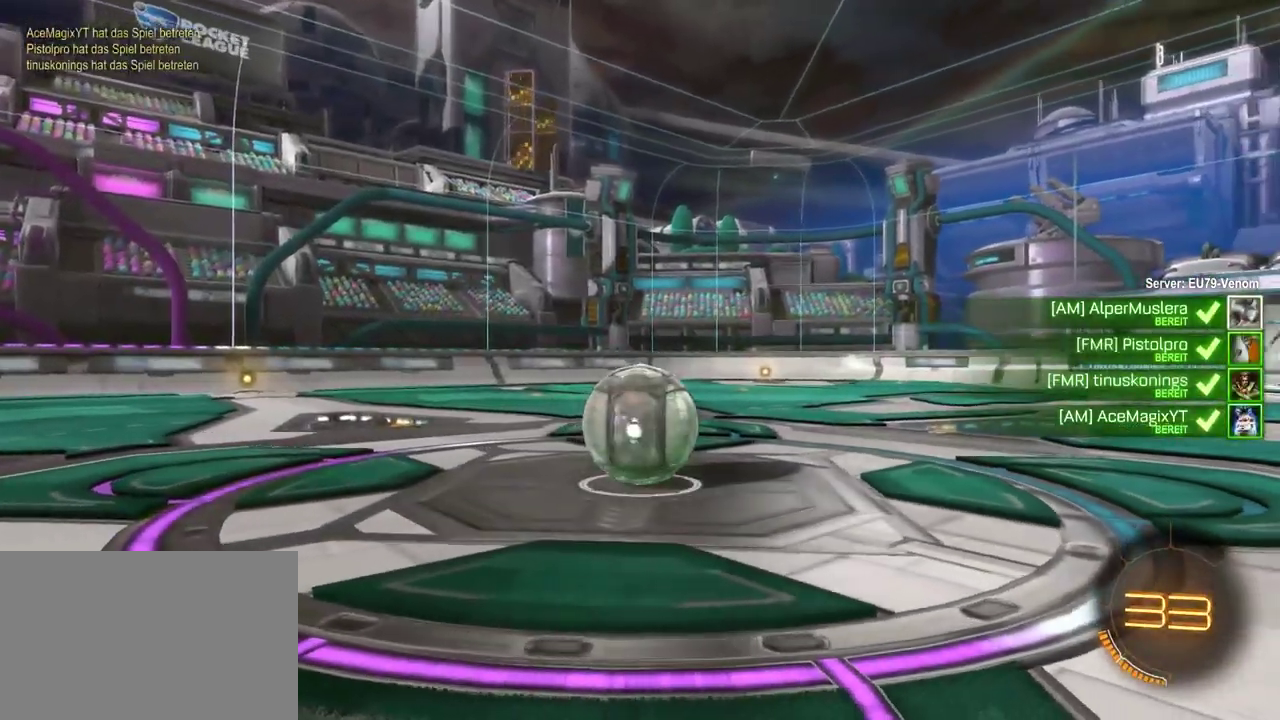
{"buttons": ["R2"], "left_stick": "center", "right_stick": "center", "events": []}
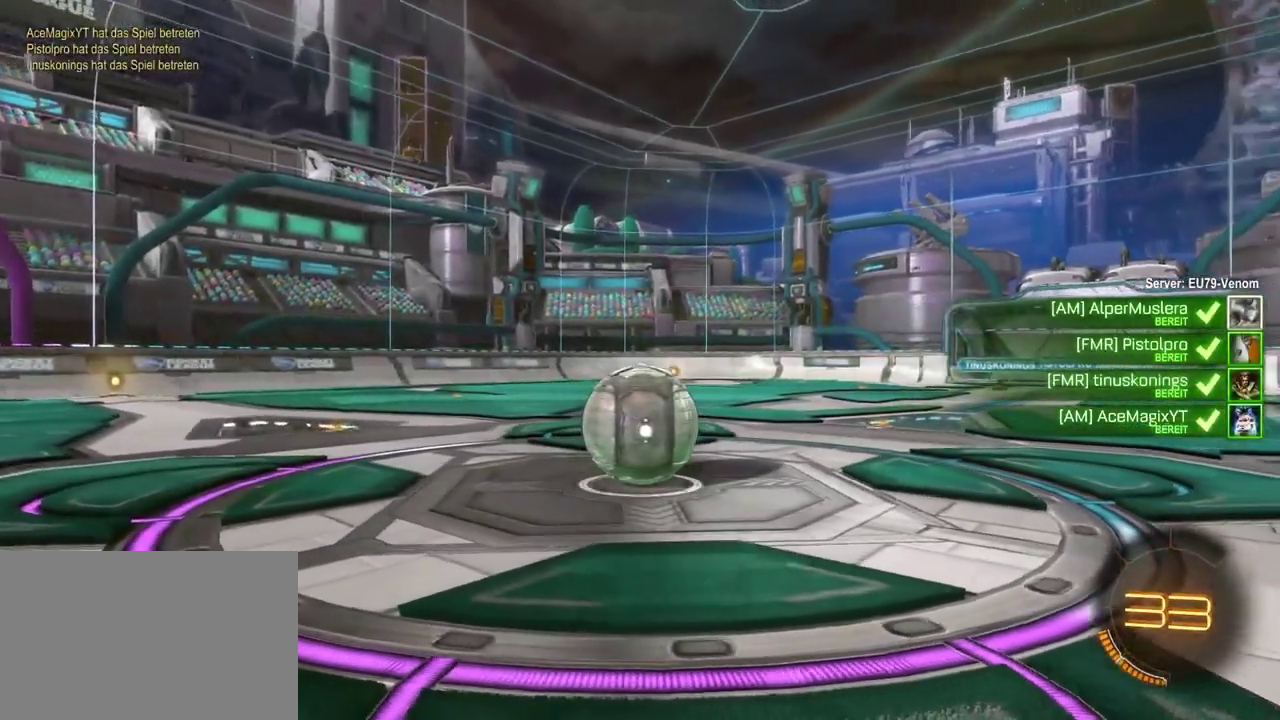
{"buttons": [], "left_stick": "center", "right_stick": "center", "events": [[67, "R2", "up"], [117, "CROSS", "down"], [233, "CROSS", "up"]]}
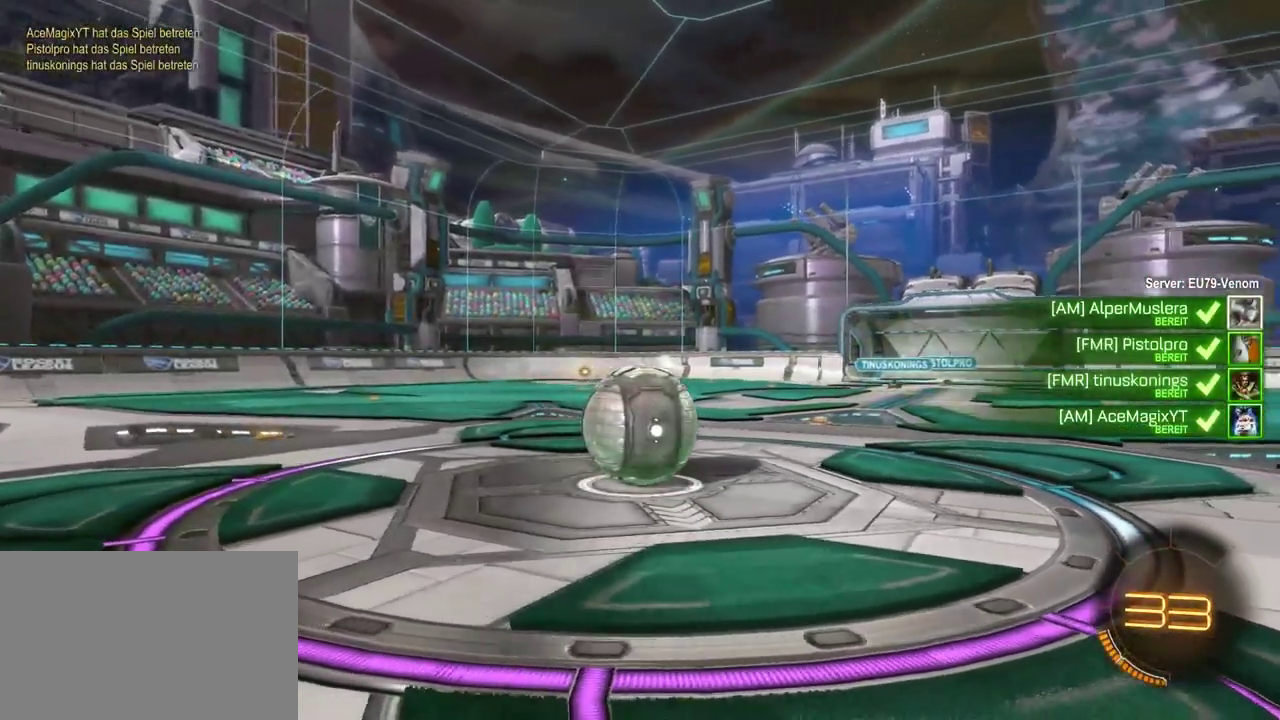
{"buttons": [], "left_stick": "center", "right_stick": "center", "events": []}
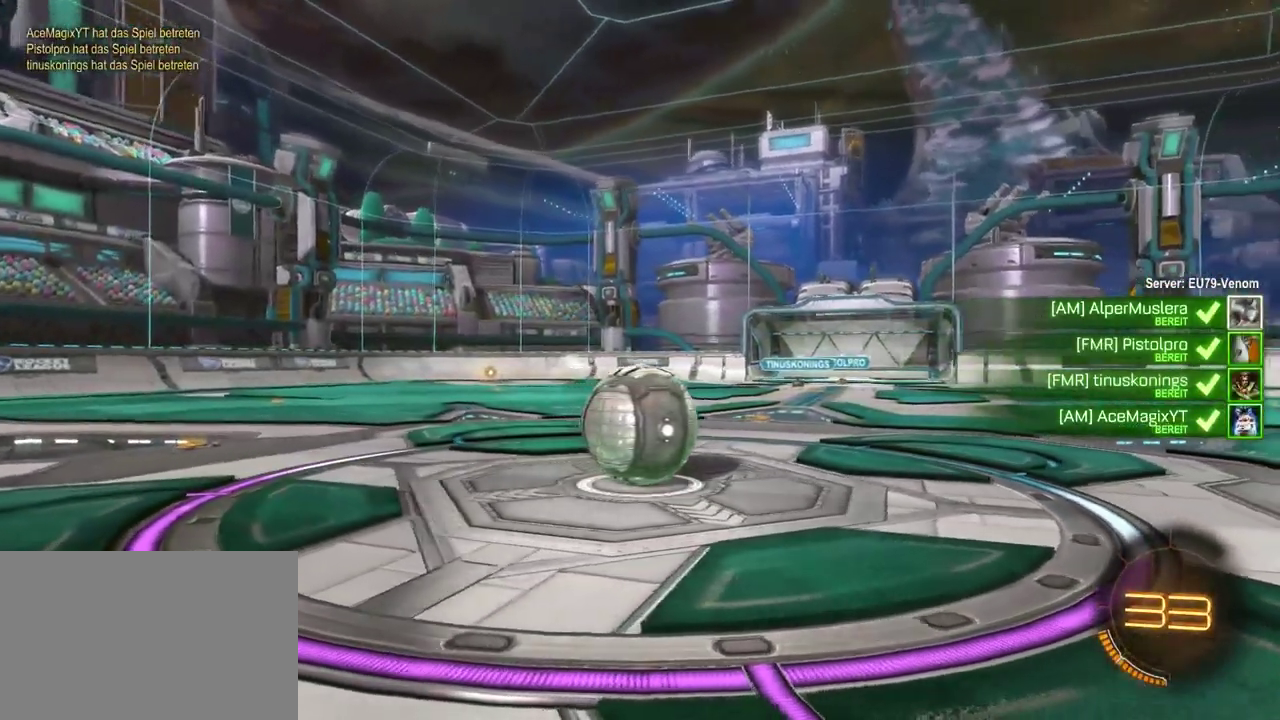
{"buttons": [], "left_stick": "center", "right_stick": "center", "events": []}
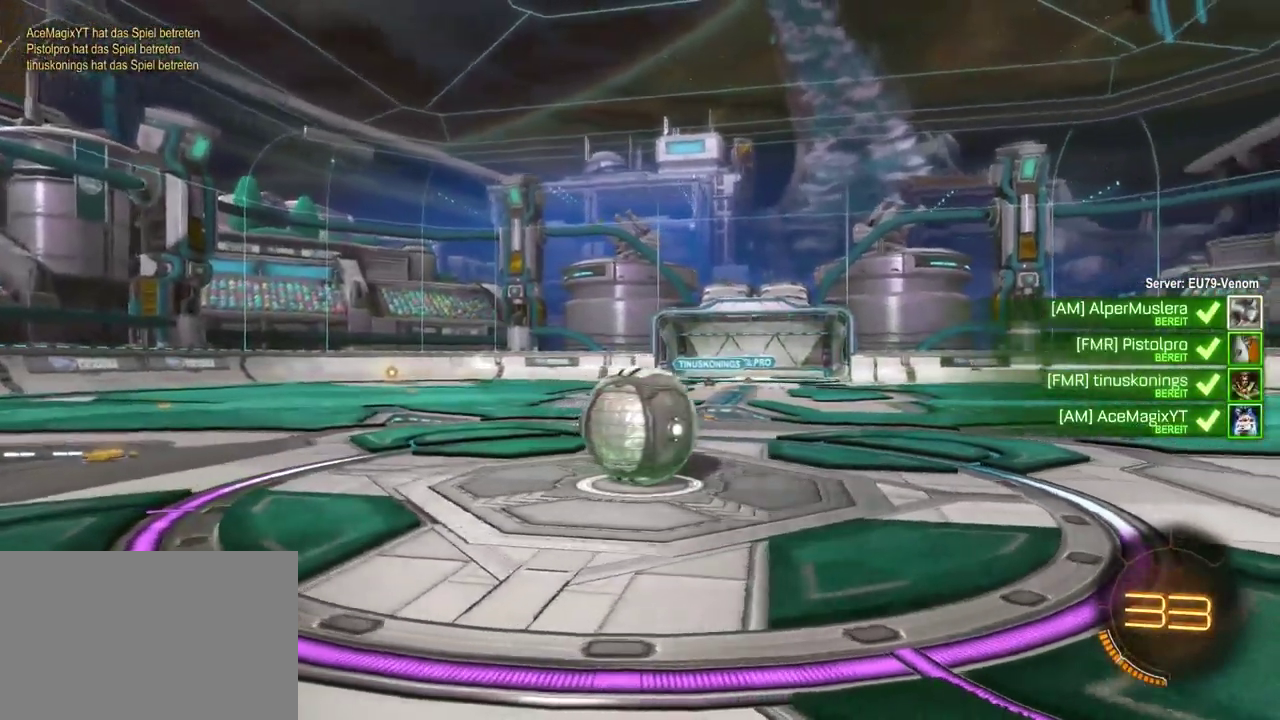
{"buttons": [], "left_stick": "center", "right_stick": "center", "events": []}
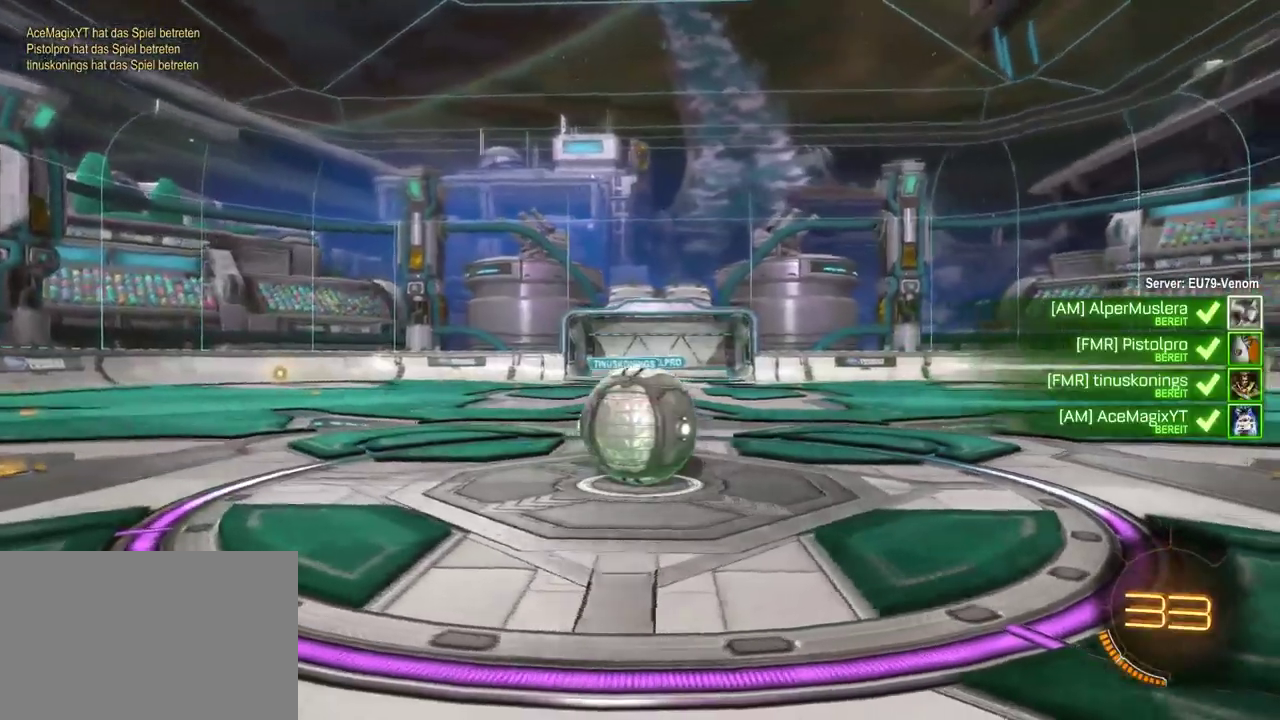
{"buttons": [], "left_stick": "center", "right_stick": "center", "events": []}
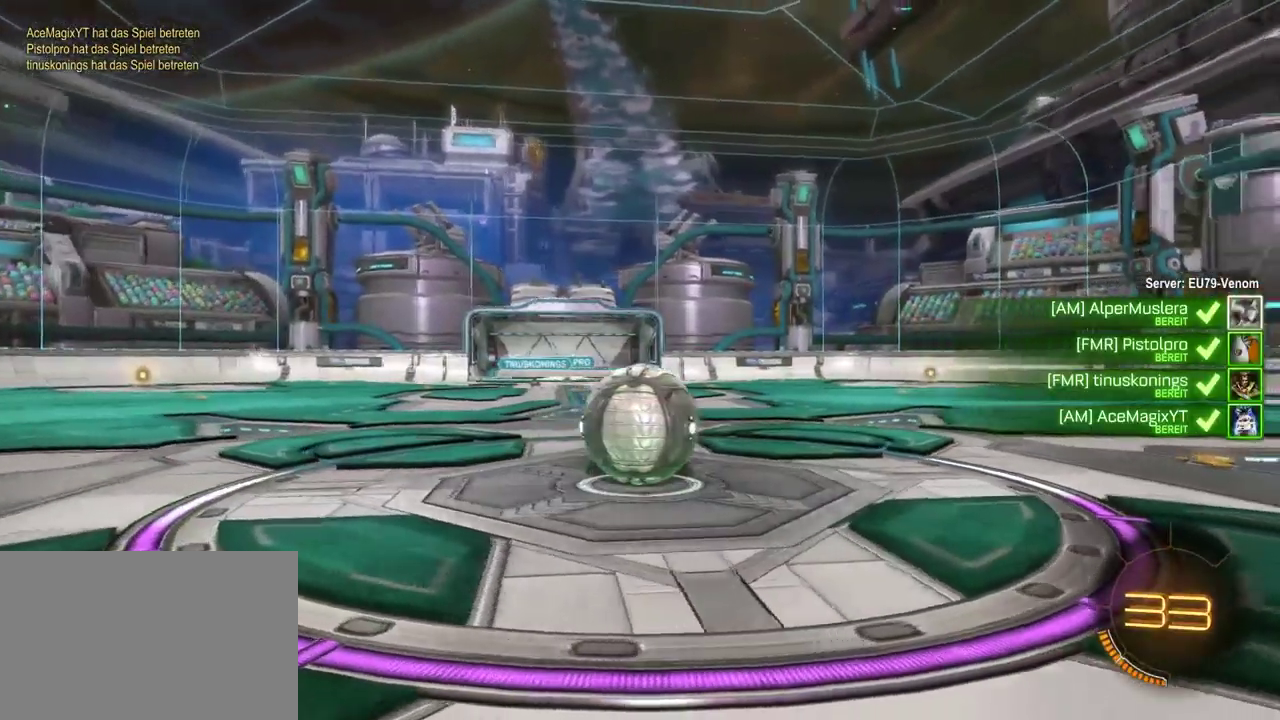
{"buttons": [], "left_stick": "center", "right_stick": "center", "events": []}
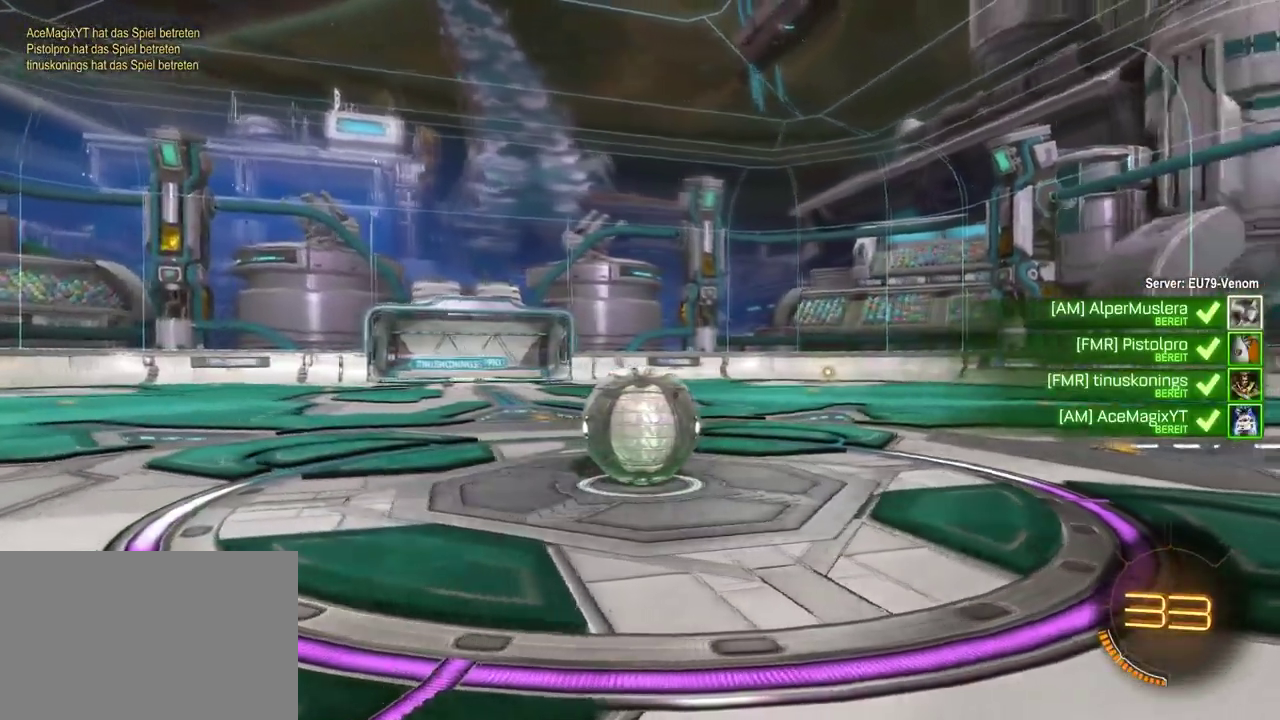
{"buttons": ["CIRCLE", "R2"], "left_stick": "center", "right_stick": "center", "events": [[467, "CIRCLE", "down"], [500, "R2", "down"]]}
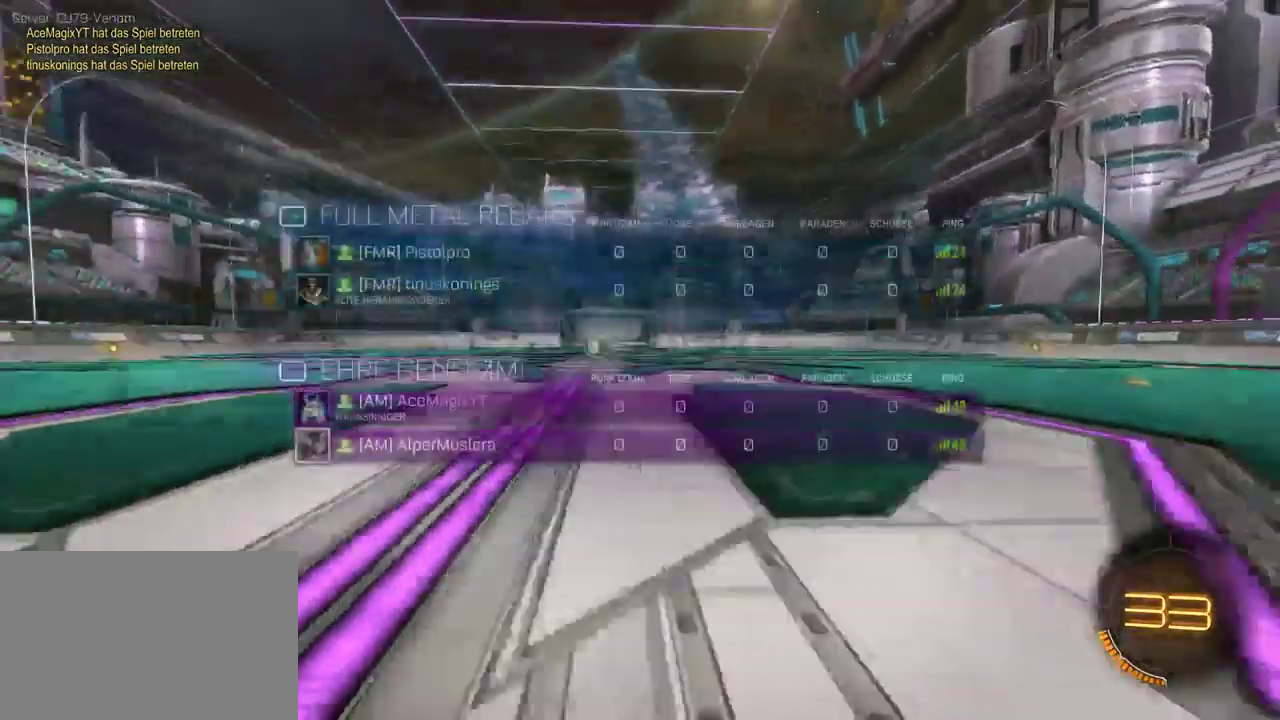
{"buttons": ["R2"], "left_stick": "center", "right_stick": "center", "events": [[150, "CIRCLE", "up"]]}
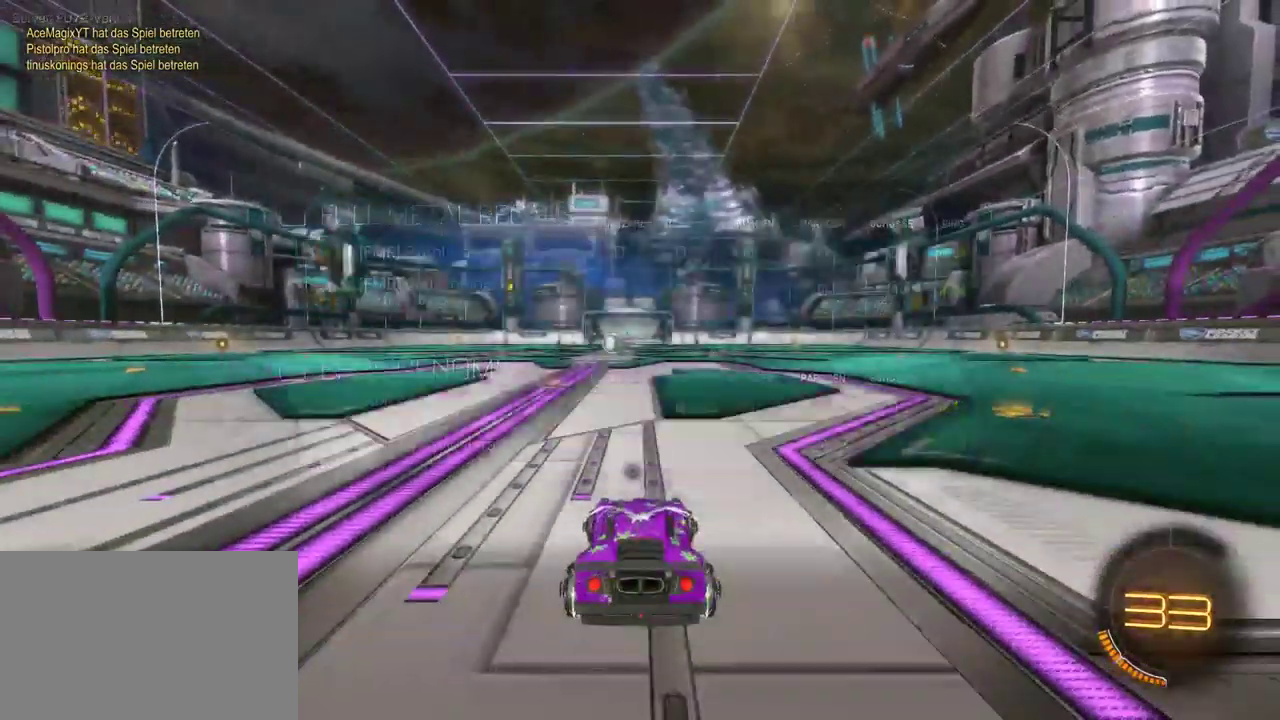
{"buttons": ["R2"], "left_stick": "center", "right_stick": "left", "events": [[200, "right_stick", "left"]]}
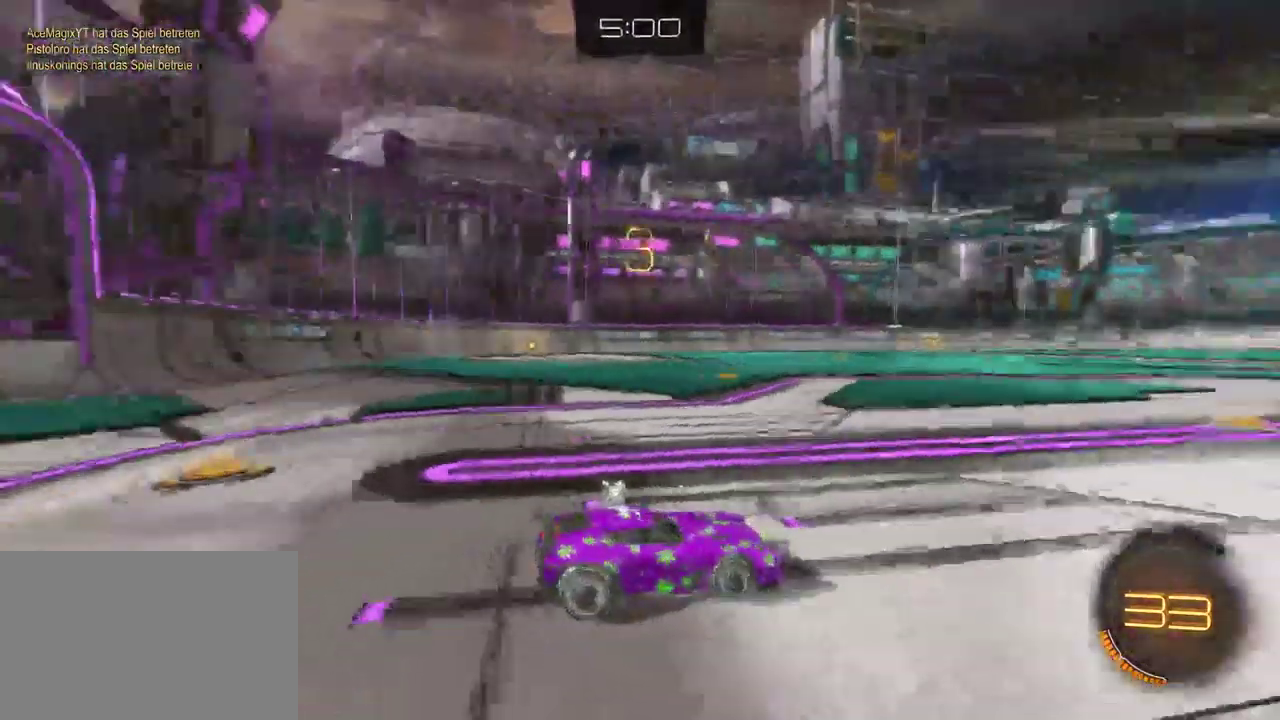
{"buttons": ["R2"], "left_stick": "center", "right_stick": "center", "events": [[367, "right_stick", "center"]]}